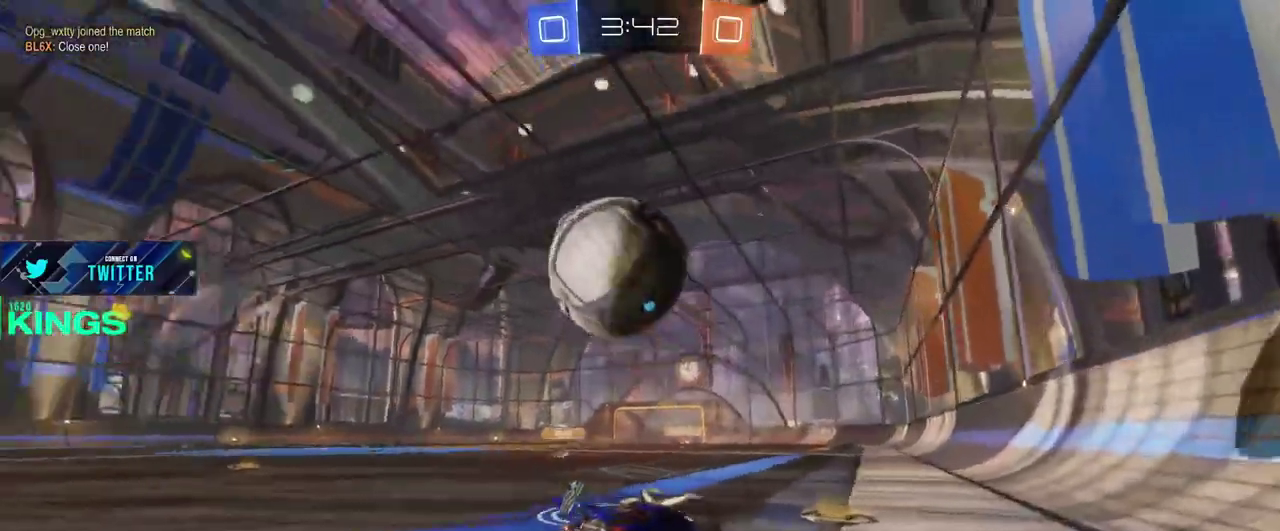
Gameplay with a controller (PlayStation layout); each line is a JSON object with the inputs held at the frame after it. "events" lists button and stick changes between this image and that frame as [ms after this image, input, new state], when the widget could be followed in between. This document gives stick clicks only as held states, not as events.
{"buttons": ["R2"], "left_stick": "left", "right_stick": "center", "events": [[150, "left_stick", "right"], [267, "left_stick", "center"], [450, "left_stick", "left"]]}
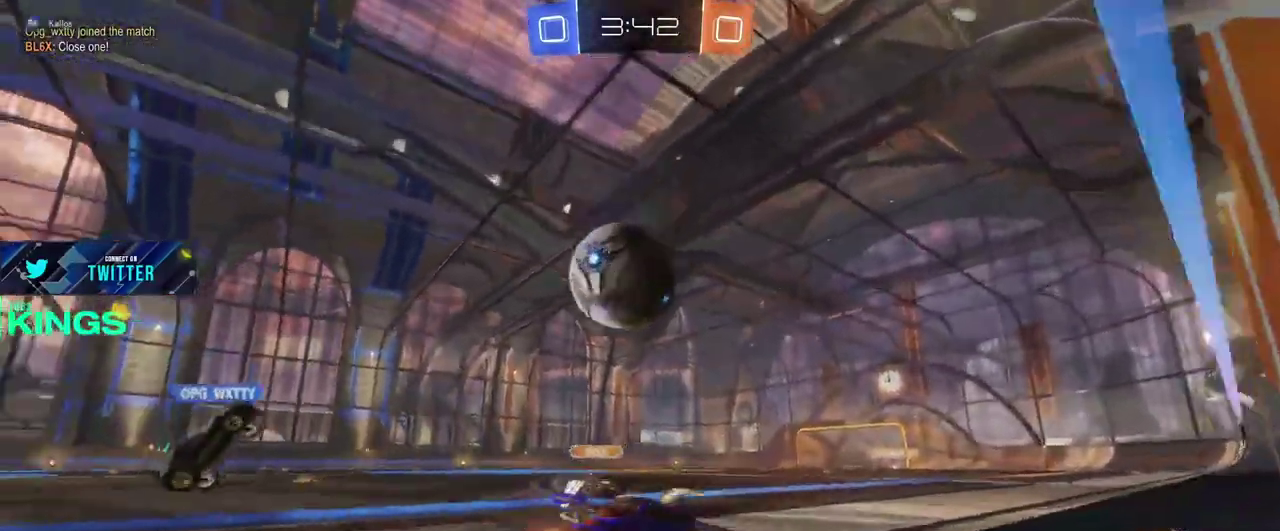
{"buttons": ["CIRCLE", "R2"], "left_stick": "left", "right_stick": "center", "events": [[283, "left_stick", "center"], [417, "left_stick", "right"], [467, "CIRCLE", "down"], [500, "left_stick", "left"]]}
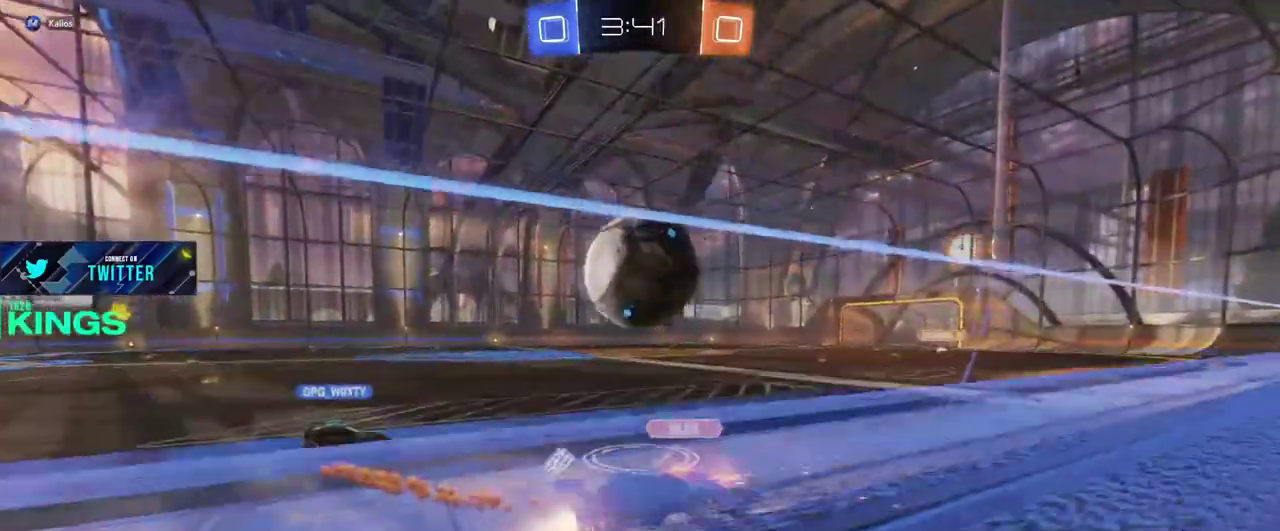
{"buttons": ["CIRCLE", "R2"], "left_stick": "left", "right_stick": "center", "events": [[233, "left_stick", "center"], [283, "left_stick", "left"], [417, "CROSS", "down"], [467, "CROSS", "up"]]}
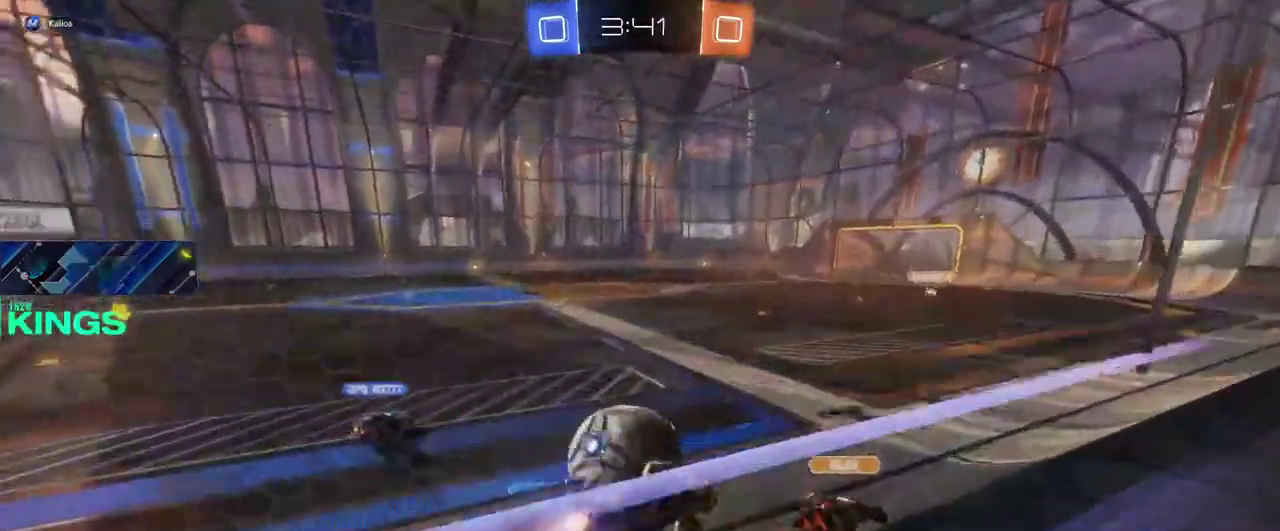
{"buttons": ["R2"], "left_stick": "center", "right_stick": "center", "events": [[33, "CROSS", "down"], [100, "CROSS", "up"], [133, "CIRCLE", "up"], [483, "left_stick", "center"]]}
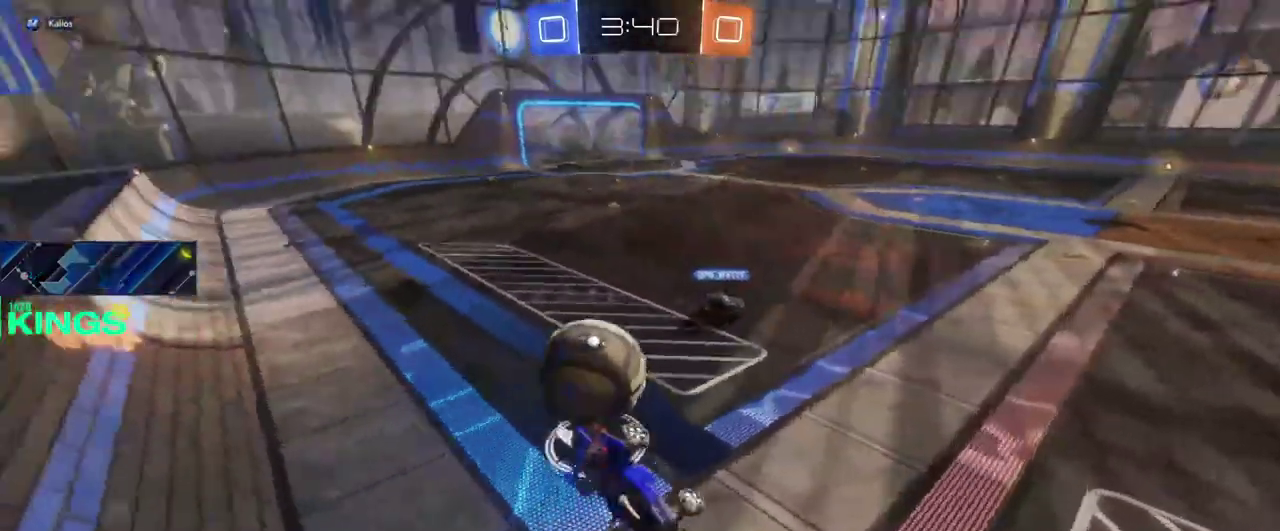
{"buttons": ["R2"], "left_stick": "center", "right_stick": "center", "events": []}
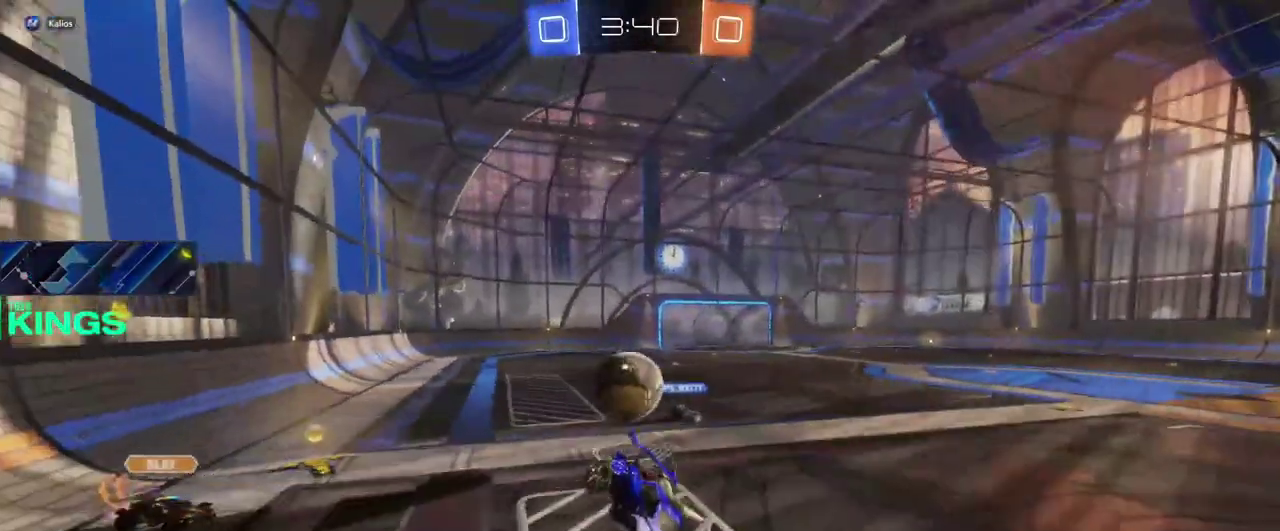
{"buttons": ["R2"], "left_stick": "right", "right_stick": "center", "events": [[250, "left_stick", "right"]]}
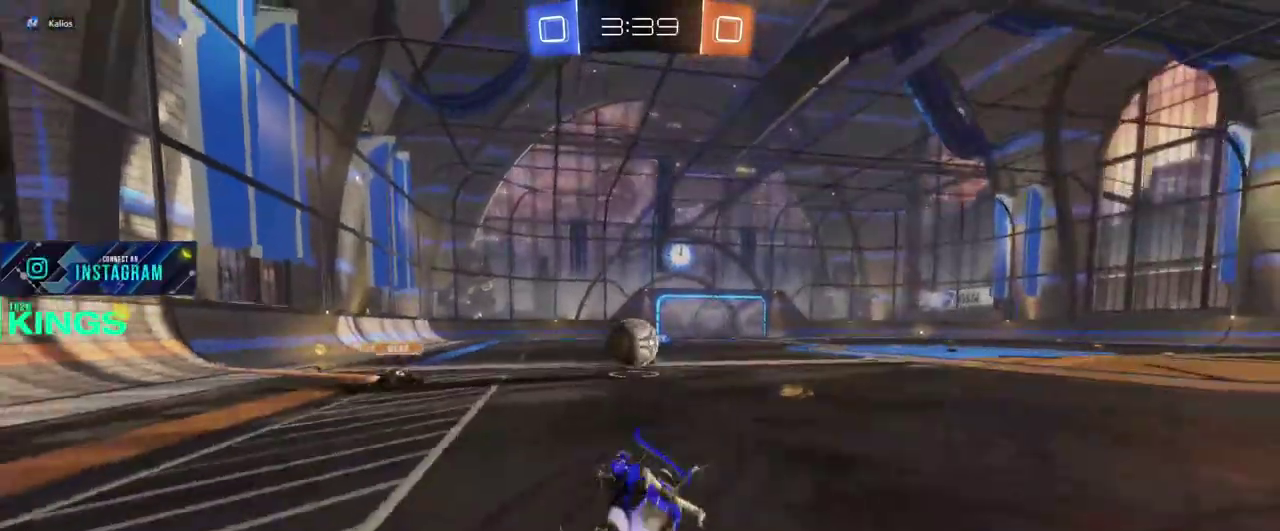
{"buttons": ["R2"], "left_stick": "right", "right_stick": "center", "events": []}
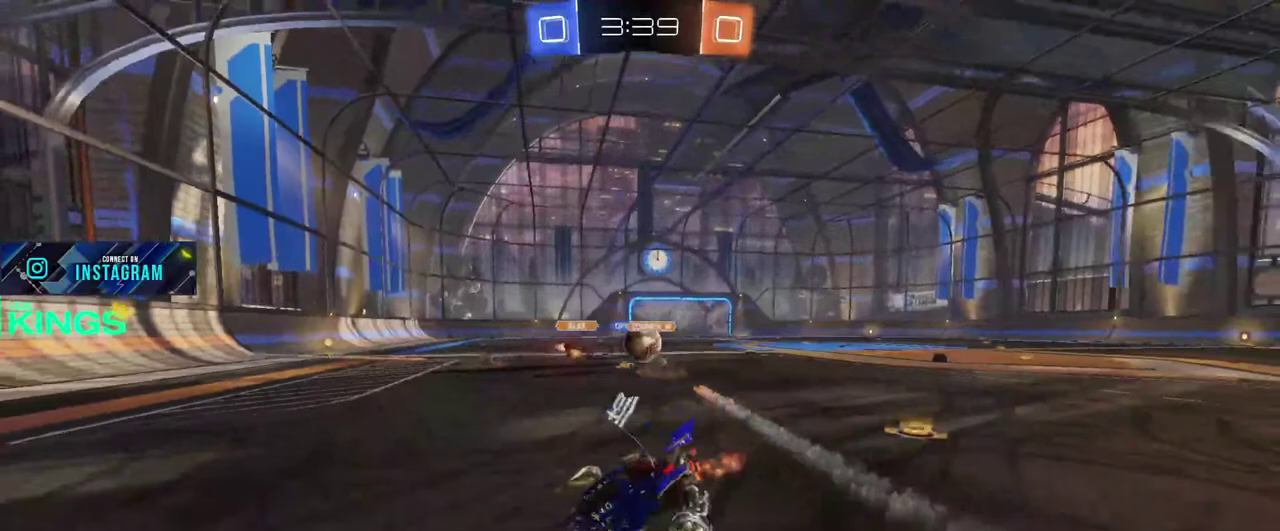
{"buttons": ["R2"], "left_stick": "right", "right_stick": "center", "events": []}
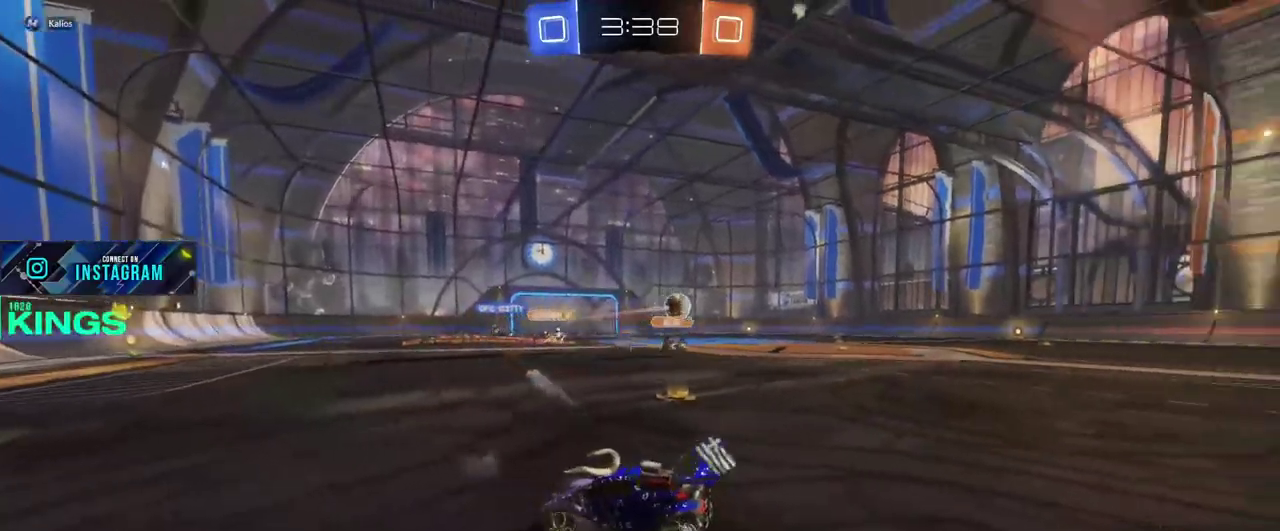
{"buttons": ["R2"], "left_stick": "up-right", "right_stick": "center"}
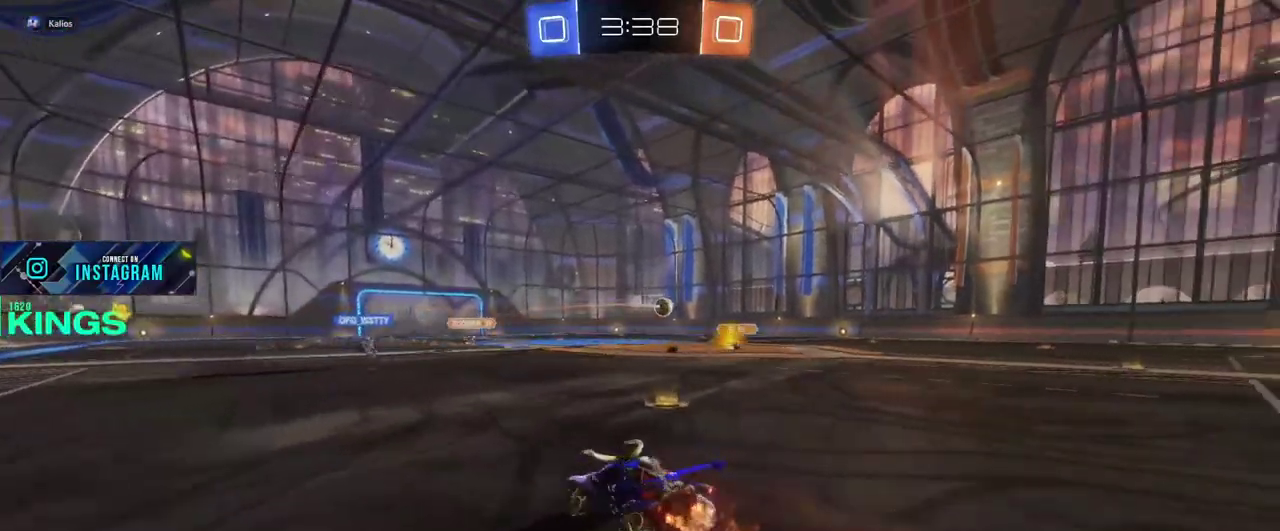
{"buttons": ["R2"], "left_stick": "center", "right_stick": "center"}
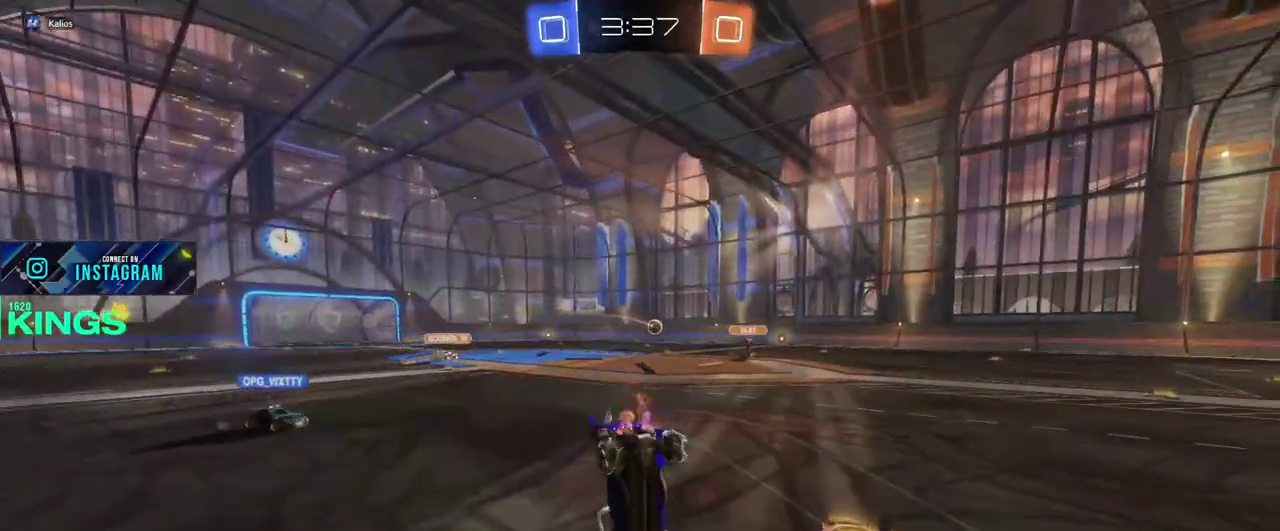
{"buttons": ["R2"], "left_stick": "center", "right_stick": "center", "events": []}
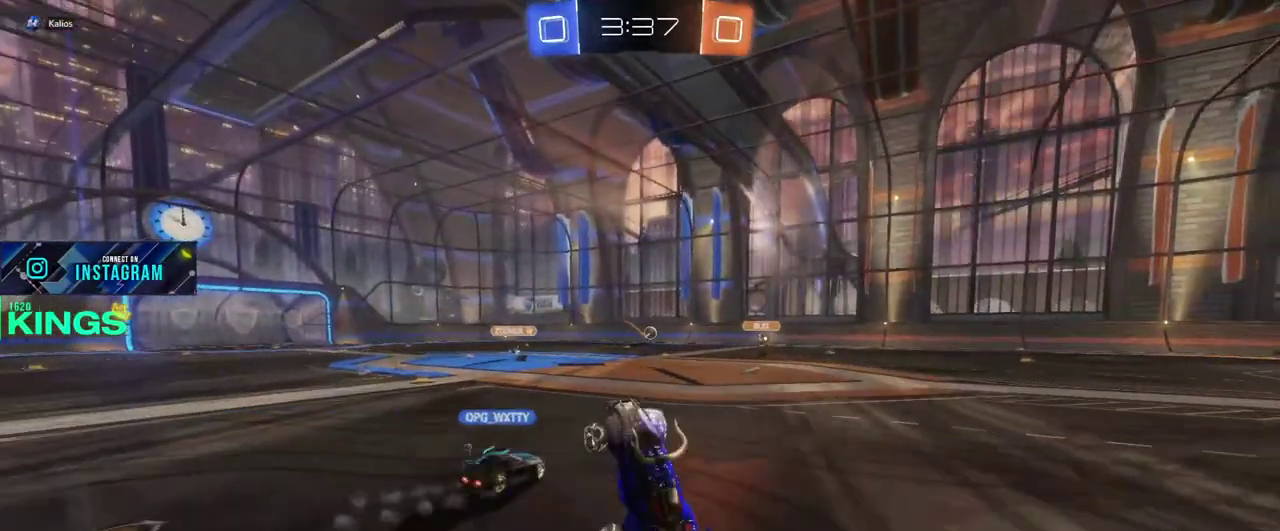
{"buttons": ["R2"], "left_stick": "center", "right_stick": "center", "events": []}
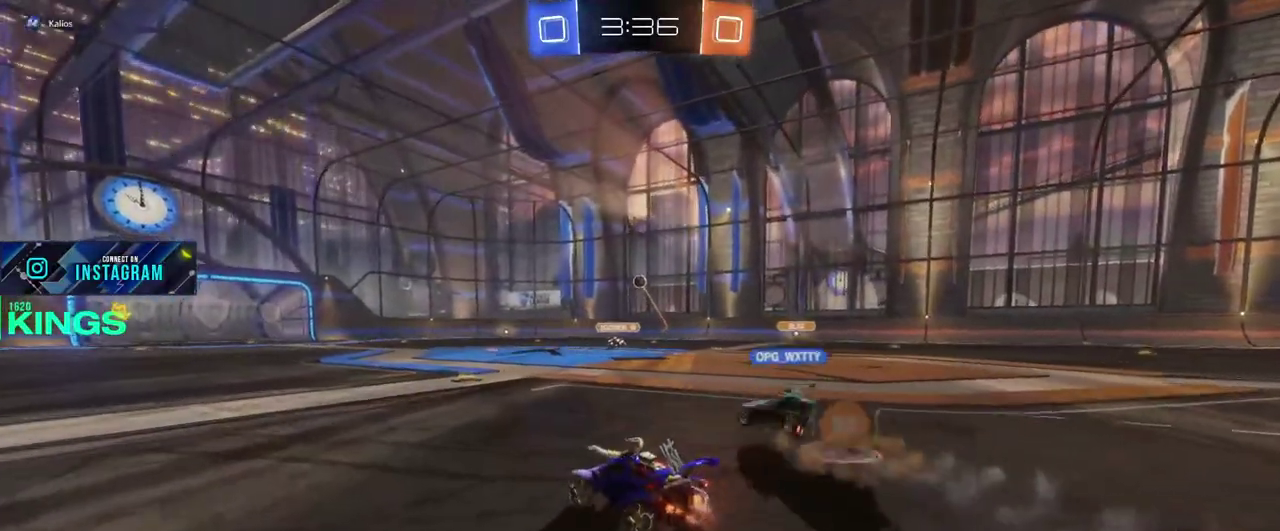
{"buttons": ["R2"], "left_stick": "up-left", "right_stick": "center"}
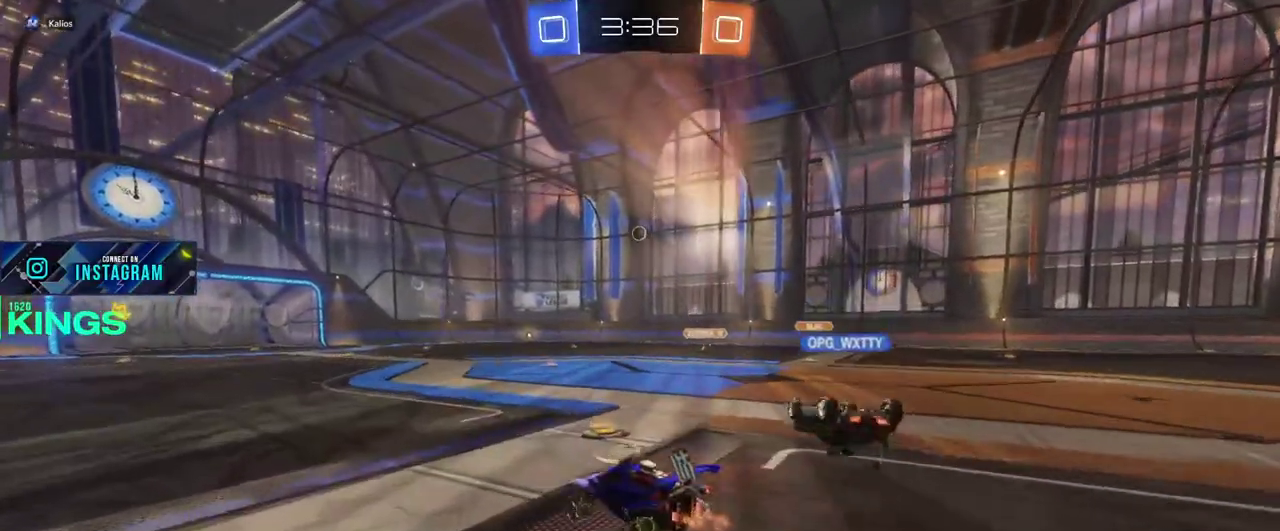
{"buttons": ["R2"], "left_stick": "center", "right_stick": "center"}
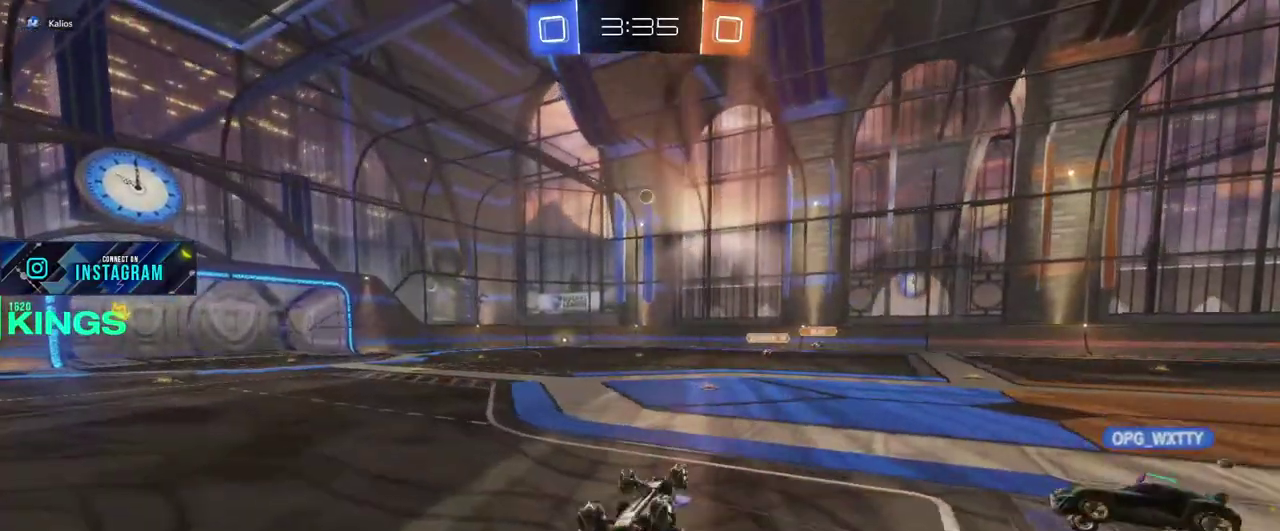
{"buttons": ["R2"], "left_stick": "center", "right_stick": "center", "events": []}
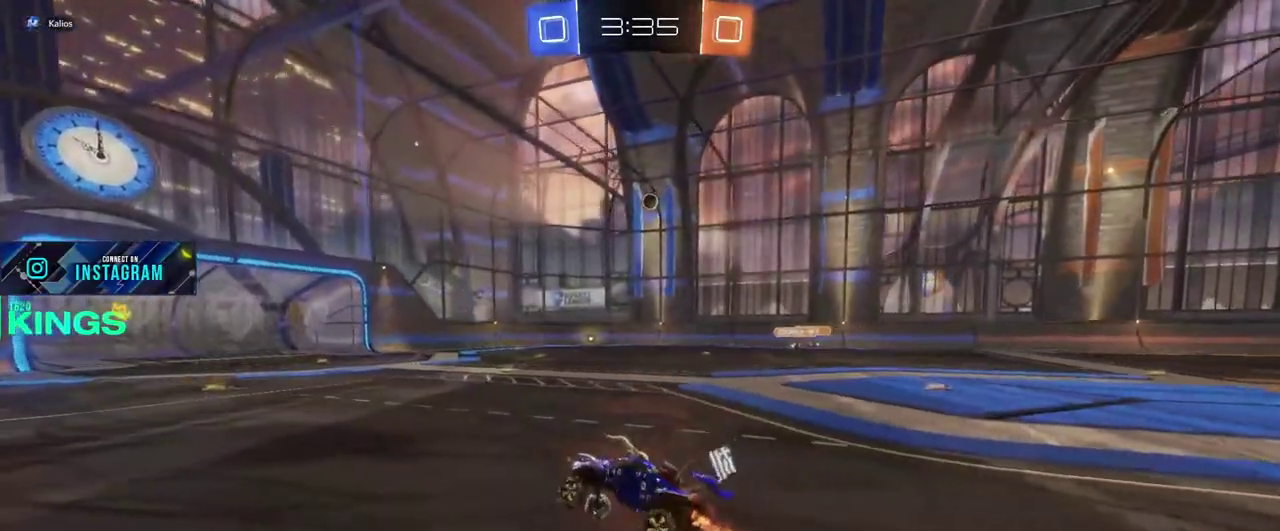
{"buttons": ["R2"], "left_stick": "center", "right_stick": "center", "events": [[350, "left_stick", "right"], [483, "left_stick", "center"]]}
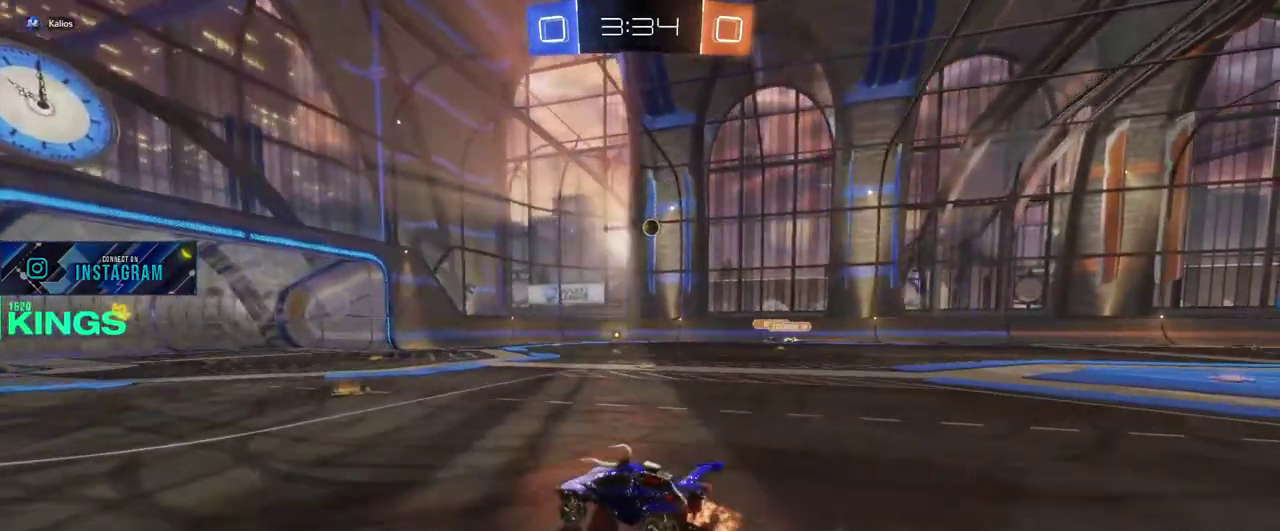
{"buttons": ["R2"], "left_stick": "center", "right_stick": "center", "events": []}
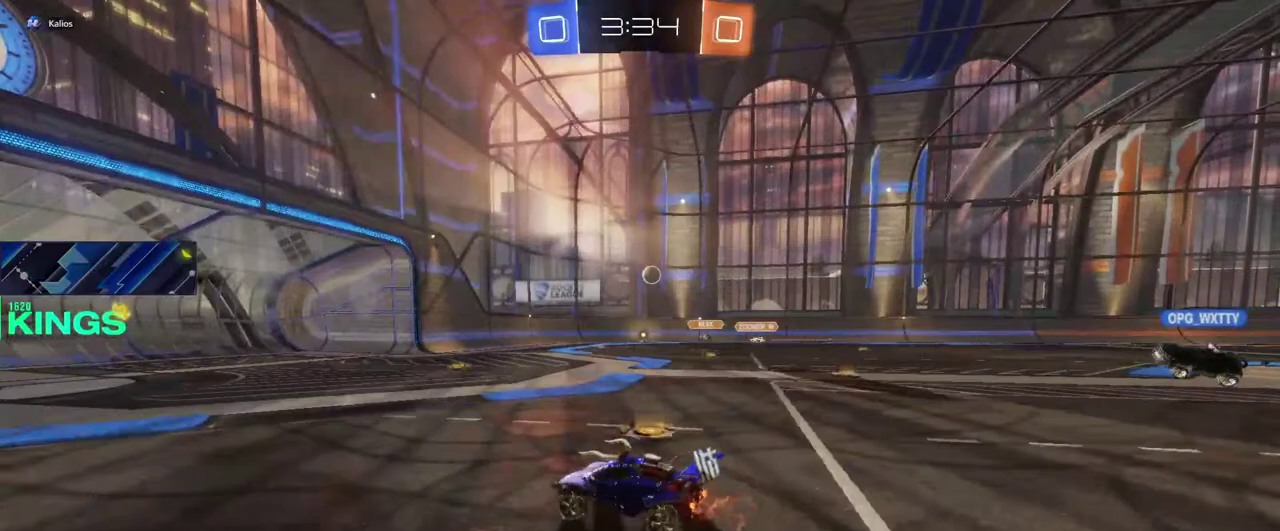
{"buttons": ["R2"], "left_stick": "right", "right_stick": "center", "events": [[117, "left_stick", "right"], [350, "left_stick", "center"], [467, "left_stick", "right"]]}
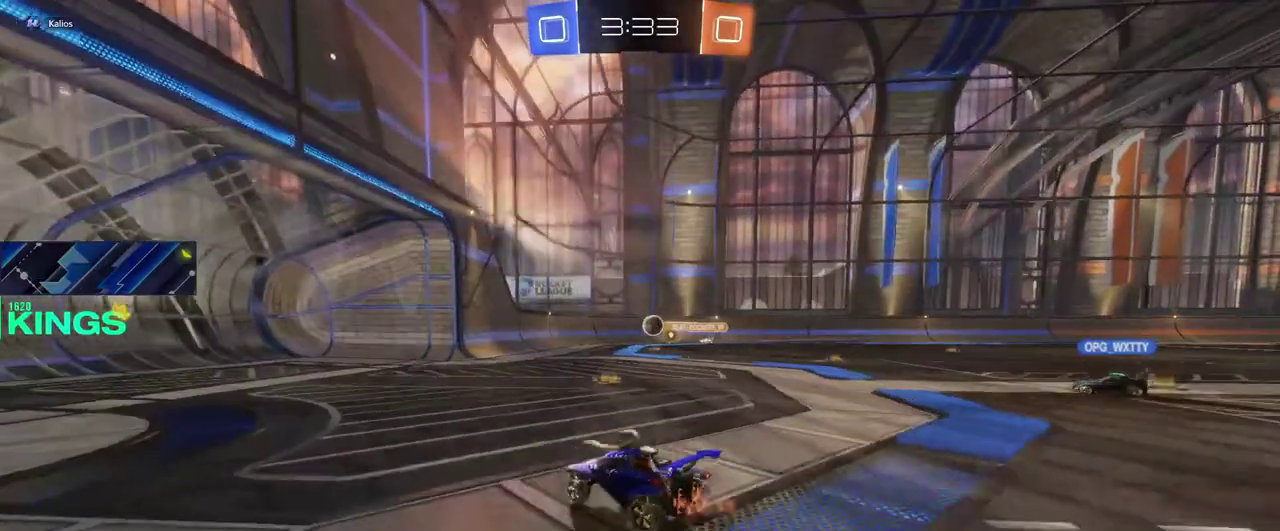
{"buttons": ["L1", "L2"], "left_stick": "left", "right_stick": "center", "events": [[233, "R2", "up"], [300, "L1", "down"], [317, "L2", "down"], [317, "left_stick", "center"], [433, "left_stick", "left"]]}
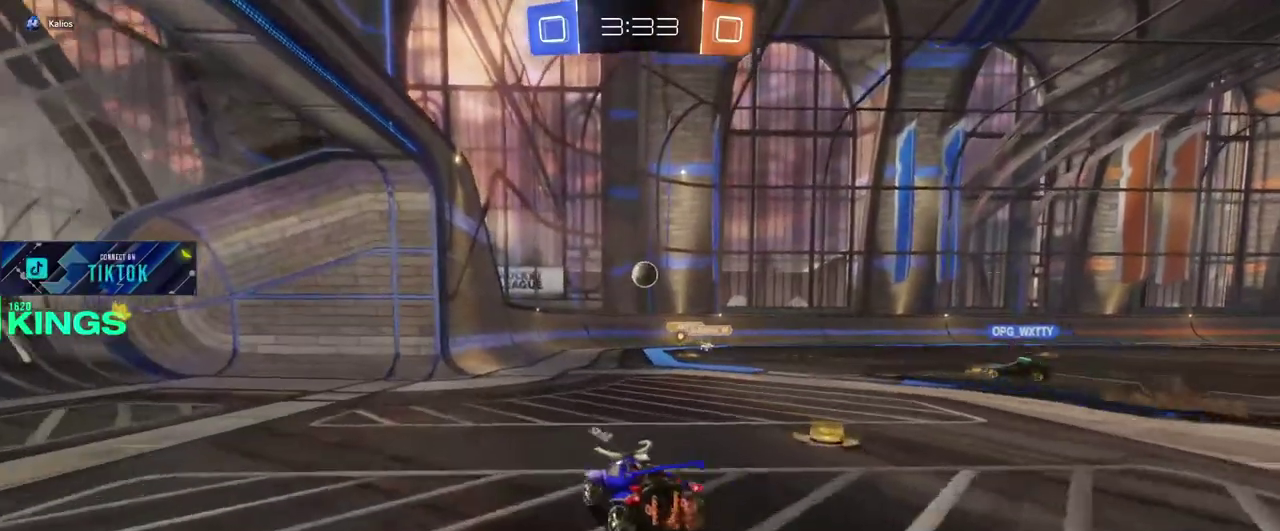
{"buttons": ["L1", "L2"], "left_stick": "center", "right_stick": "center", "events": [[17, "left_stick", "center"], [117, "L1", "up"], [117, "L2", "up"], [133, "R2", "down"], [350, "R2", "up"], [467, "L1", "down"], [483, "L2", "down"]]}
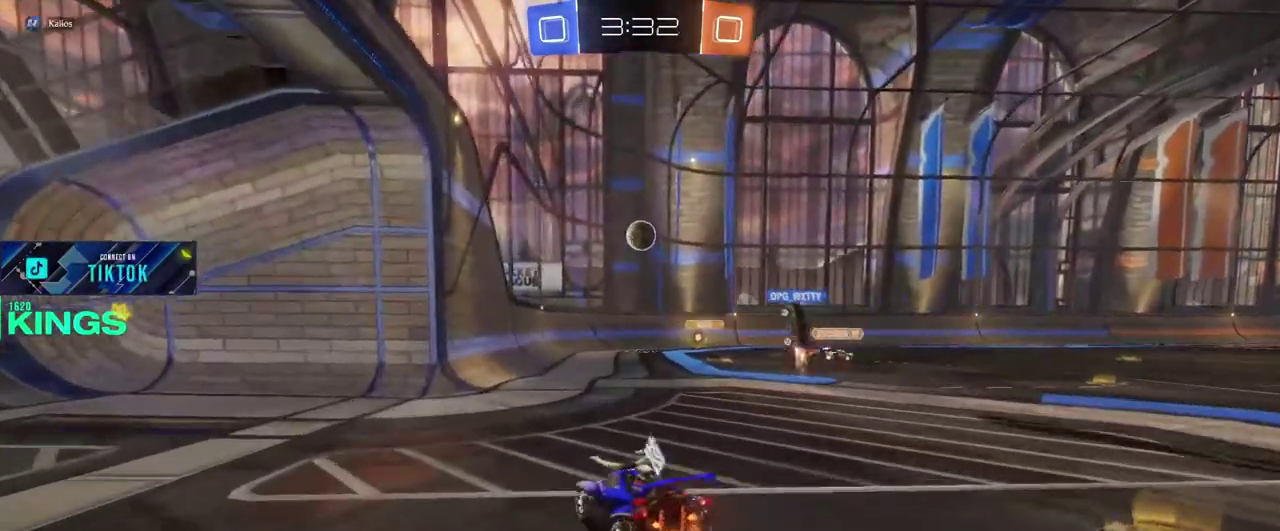
{"buttons": [], "left_stick": "center", "right_stick": "center", "events": [[233, "L1", "up"], [233, "L2", "up"]]}
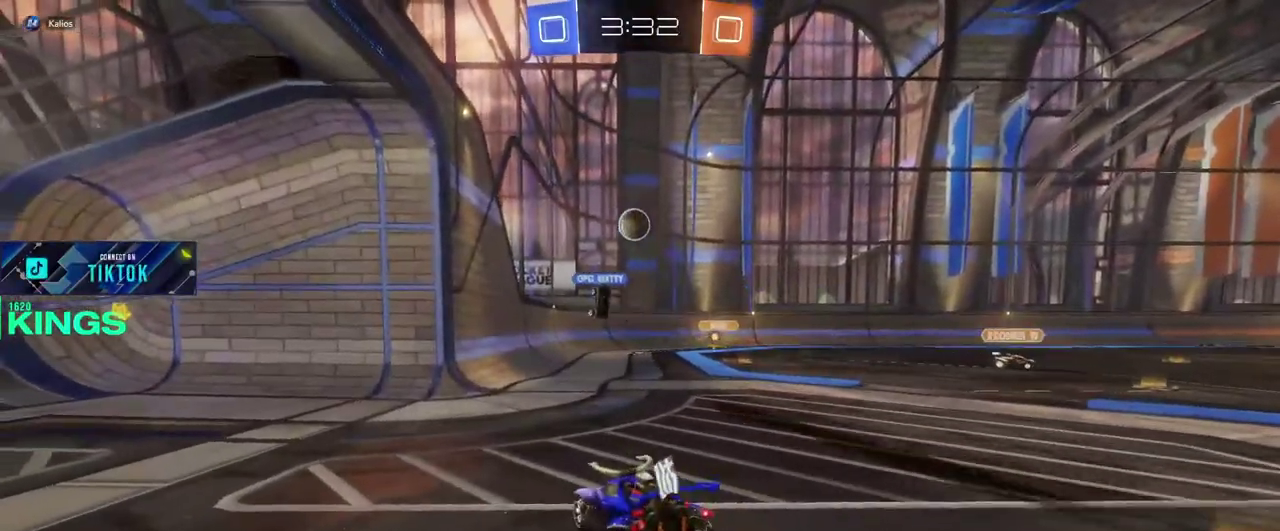
{"buttons": [], "left_stick": "center", "right_stick": "center", "events": []}
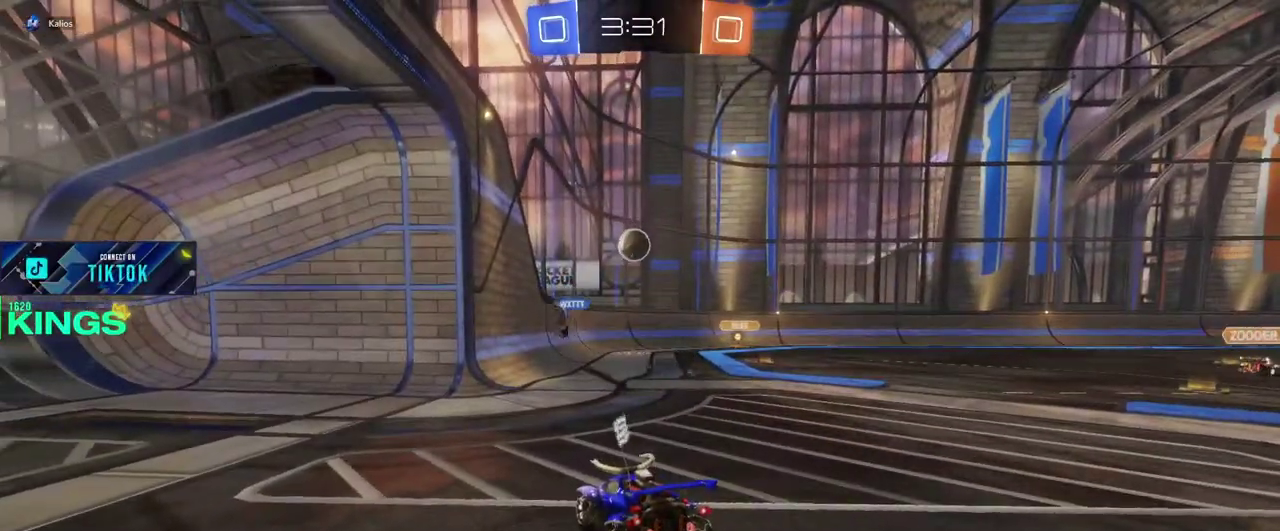
{"buttons": ["R2"], "left_stick": "center", "right_stick": "center", "events": [[33, "R2", "down"], [400, "left_stick", "right"], [483, "left_stick", "center"]]}
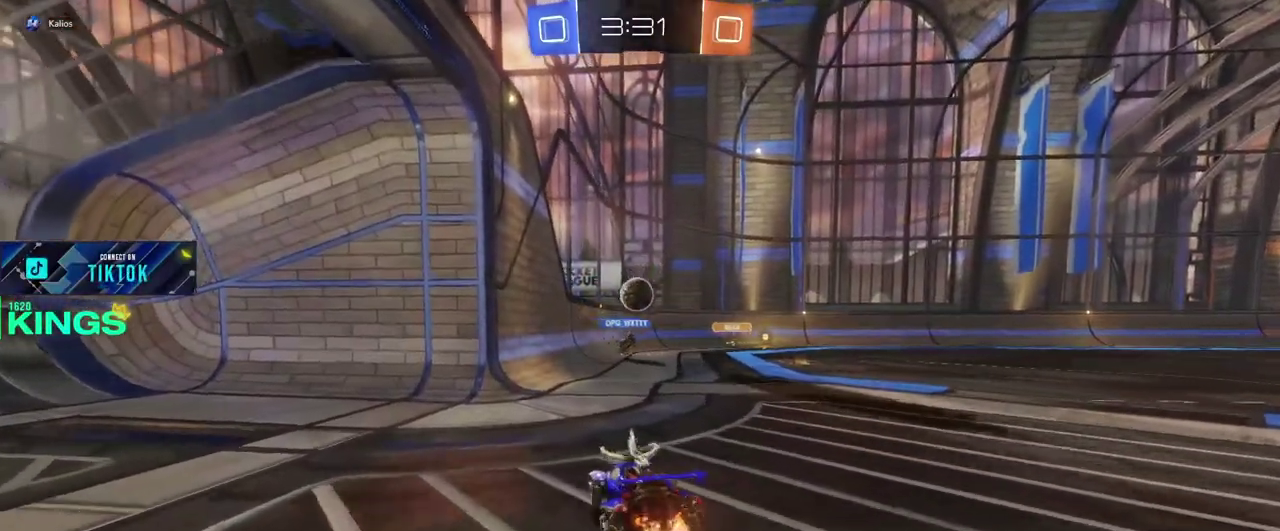
{"buttons": ["R2"], "left_stick": "center", "right_stick": "center", "events": []}
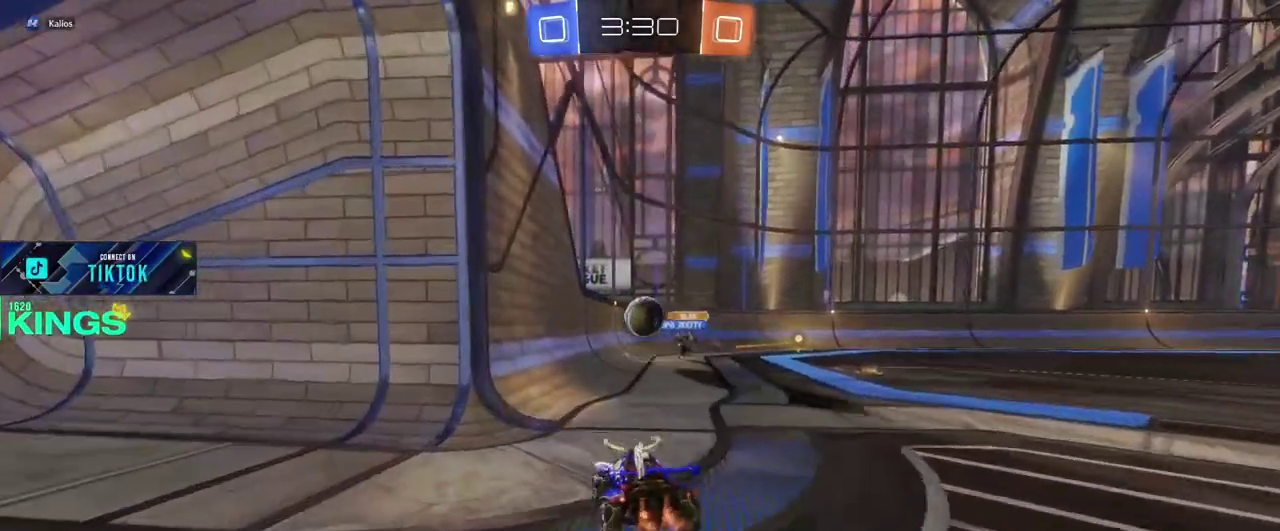
{"buttons": [], "left_stick": "center", "right_stick": "center", "events": [[117, "left_stick", "right"], [250, "left_stick", "center"], [283, "R2", "up"]]}
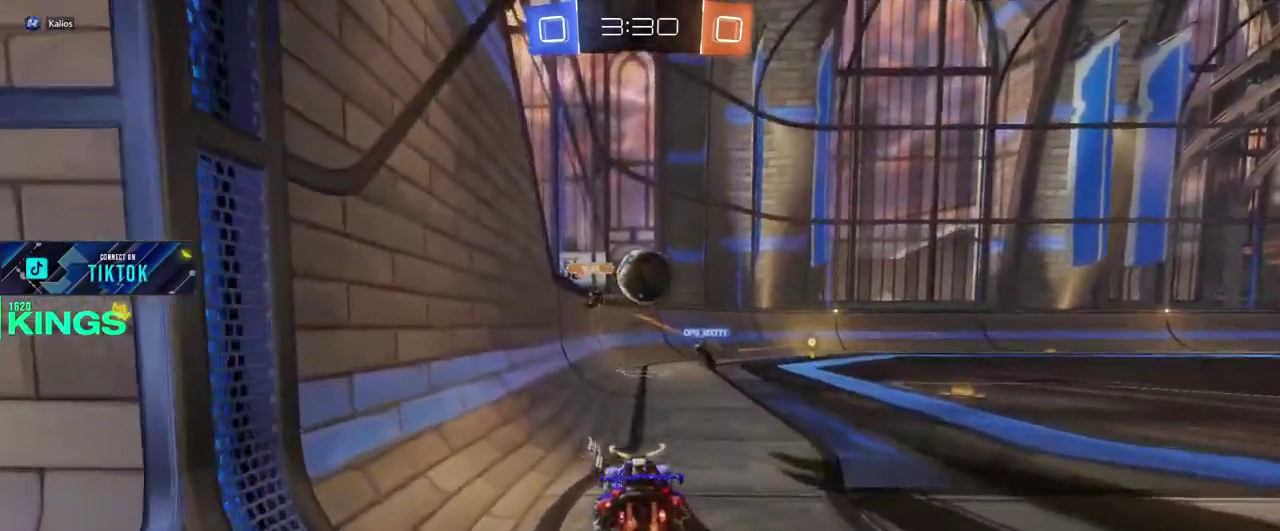
{"buttons": ["CROSS", "R2"], "left_stick": "down", "right_stick": "center", "events": [[50, "left_stick", "right"], [67, "L1", "down"], [67, "L2", "down"], [117, "left_stick", "down-right"], [183, "left_stick", "center"], [200, "L1", "up"], [200, "L2", "up"], [200, "R2", "down"], [350, "CROSS", "down"], [450, "left_stick", "down"]]}
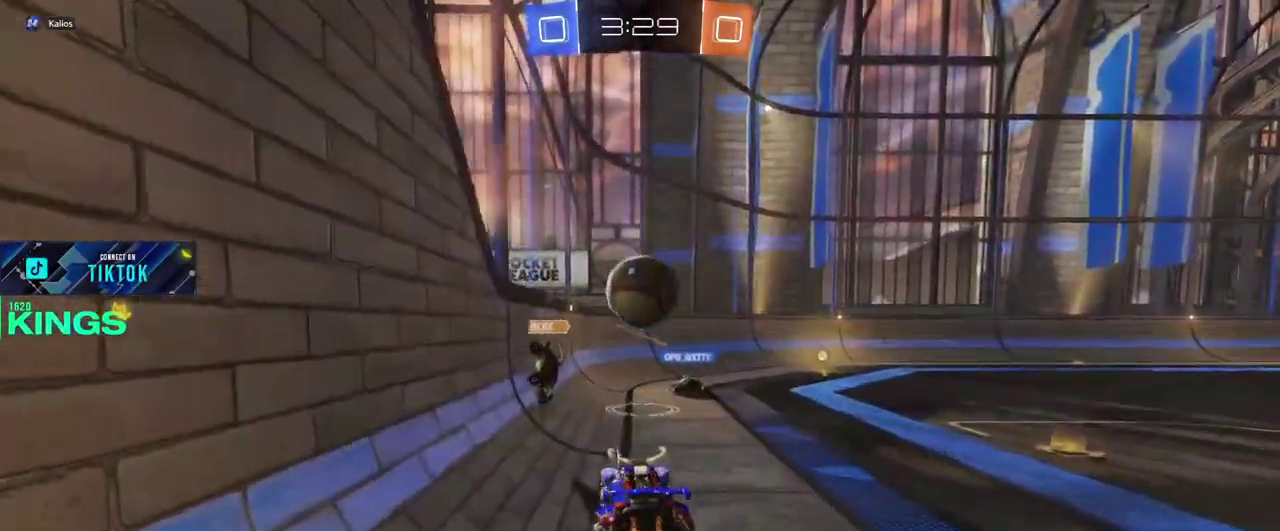
{"buttons": ["CROSS", "R2"], "left_stick": "up-right", "right_stick": "center", "events": [[117, "CROSS", "up"], [133, "left_stick", "center"], [200, "left_stick", "up-right"], [367, "left_stick", "down-left"], [483, "CROSS", "down"], [500, "left_stick", "up-right"]]}
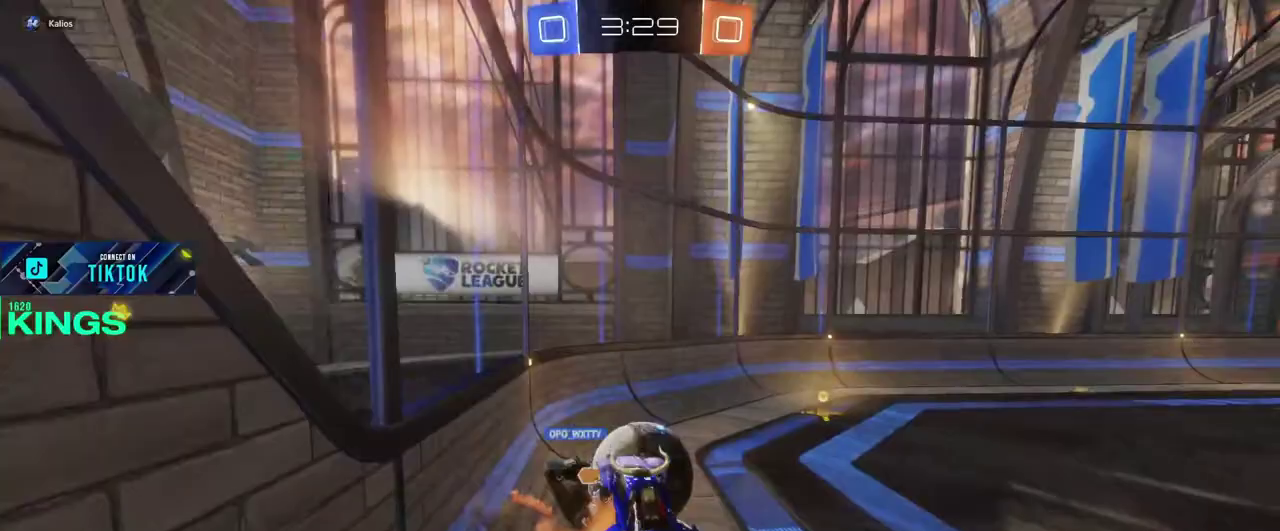
{"buttons": ["R2"], "left_stick": "center", "right_stick": "center", "events": [[100, "CROSS", "up"], [200, "left_stick", "center"]]}
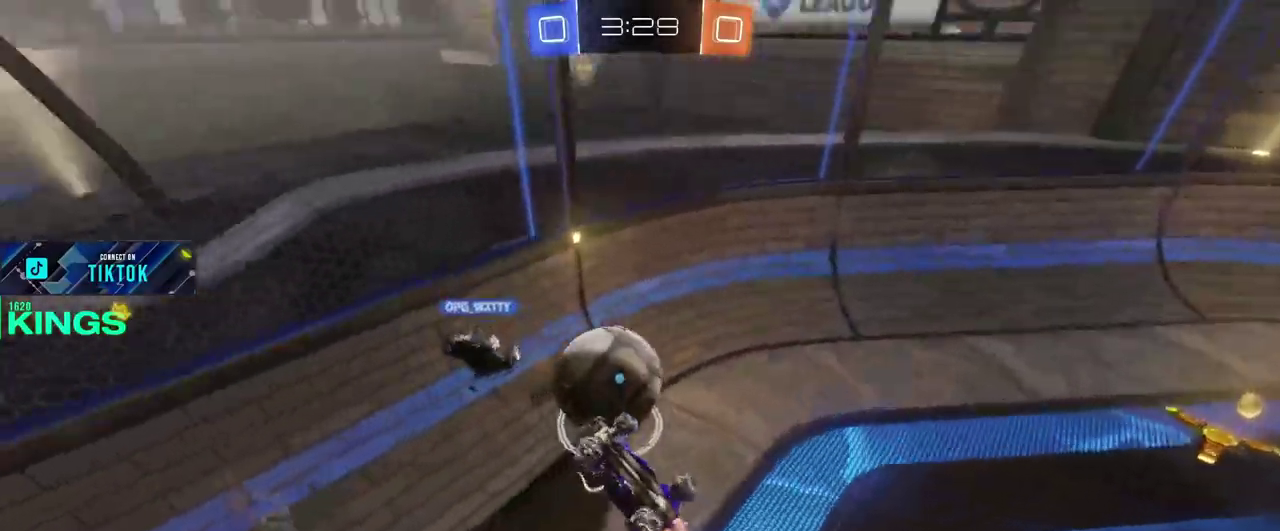
{"buttons": ["R2"], "left_stick": "left", "right_stick": "center", "events": [[400, "left_stick", "left"]]}